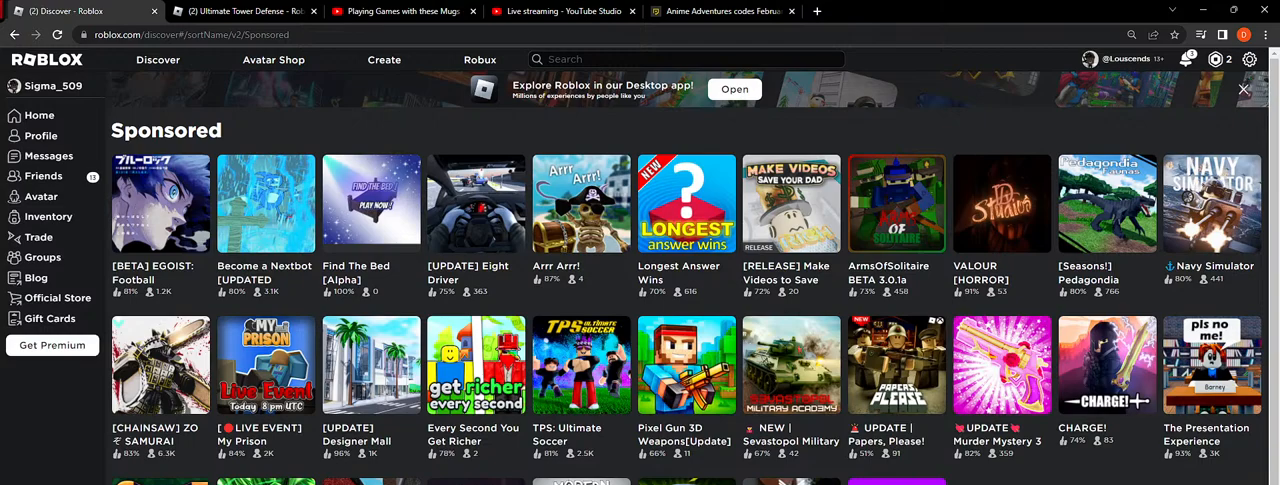
Gameplay with keyboard and mouse; each line is a JSON object with the keys and mouse buttons held at the frame after it. "events" lists presses ("down") and releases ("up") of "a", "ctrl", "d", "e", "f", "q", "r", "s", "shift", "space", "tab", "w", "mouse_left", "mouse_wheel", "mouse_right", "mouse_mb4" and "mouse_mb5" between this image and that frame as [ms after this image, input, new state], when the widget could be followed in between. "mouse_left", "mouse_wheel", "mouse_right", "mouse_mb4", "mouse_mb5" = the "left", "wheel", "right", "mb4", "mb5" buttons of the "mouse" list. No other keys are recorded. "wheel" means that the mouse wheel is clicked or scrolled. Mouse movement is not recorded.
{"keys": [], "mouse": ["left"], "events": [[433, "mouse_left", "down"]]}
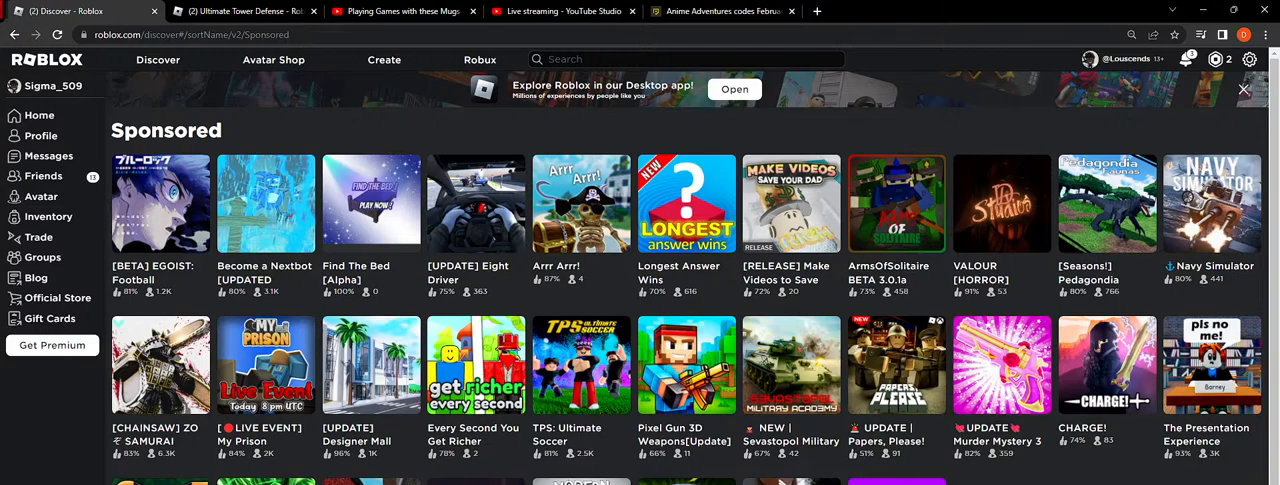
{"keys": [], "mouse": [], "events": [[67, "mouse_left", "up"]]}
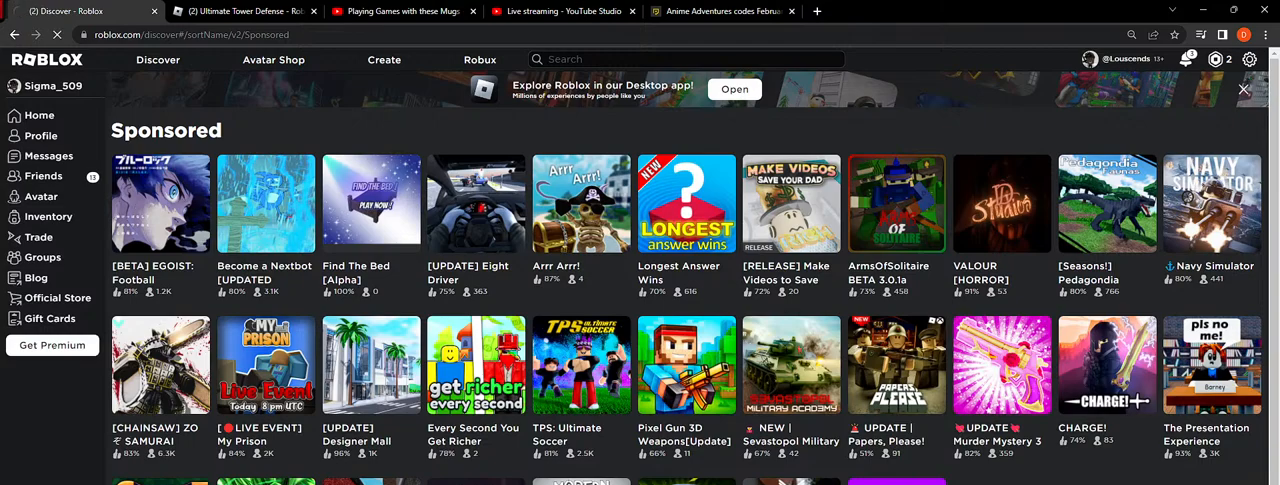
{"keys": [], "mouse": ["left"], "events": [[467, "mouse_left", "down"]]}
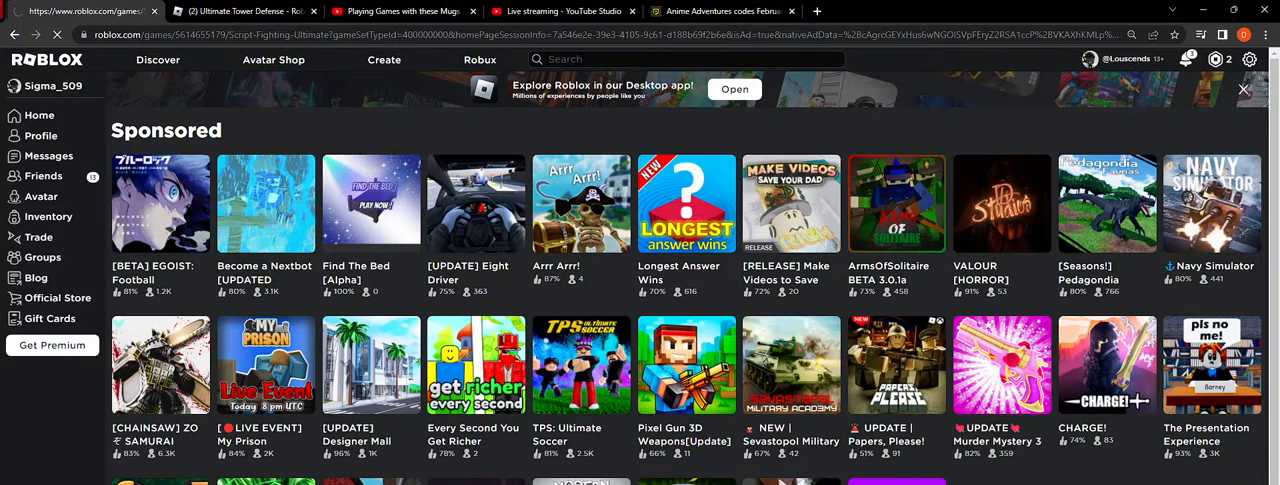
{"keys": [], "mouse": [], "events": [[50, "mouse_left", "up"]]}
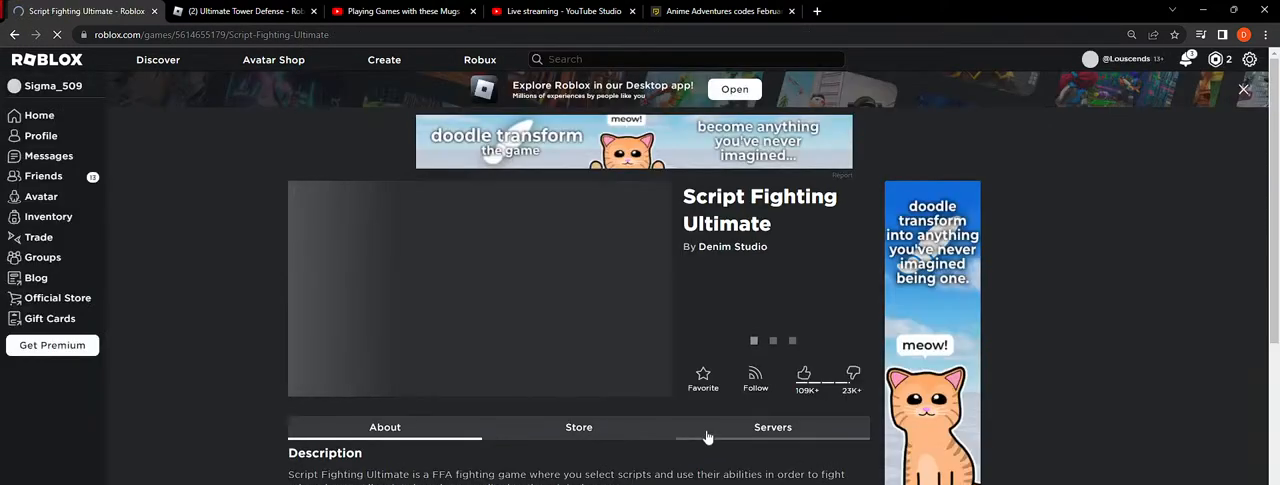
{"keys": [], "mouse": [], "events": [[117, "mouse_left", "down"], [200, "mouse_left", "up"]]}
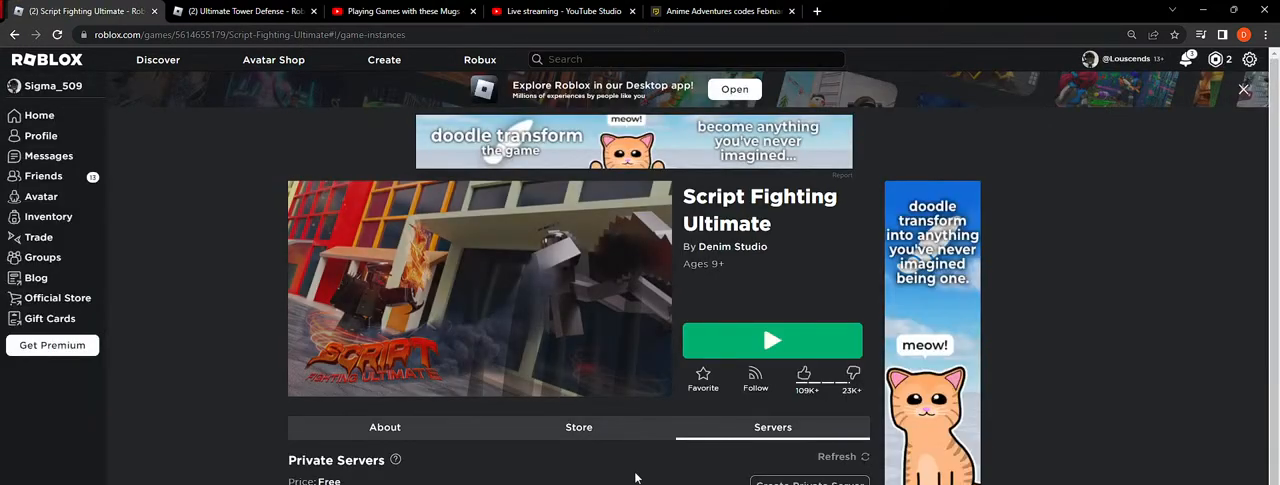
{"keys": [], "mouse": [], "events": []}
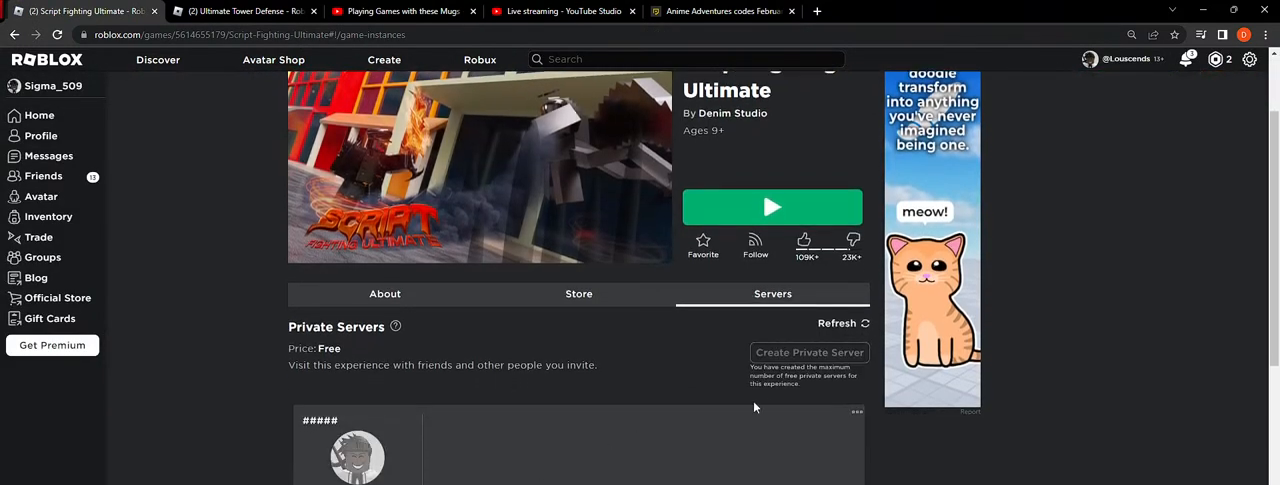
{"keys": [], "mouse": [], "events": []}
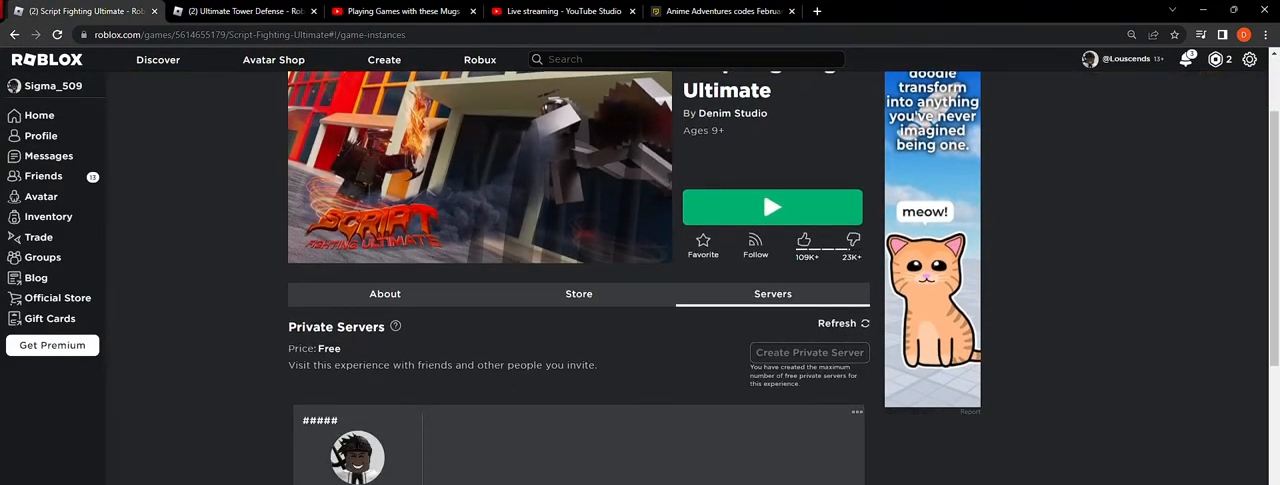
{"keys": [], "mouse": [], "events": [[17, "mouse_left", "down"], [83, "mouse_left", "up"], [400, "mouse_left", "down"], [500, "mouse_left", "up"]]}
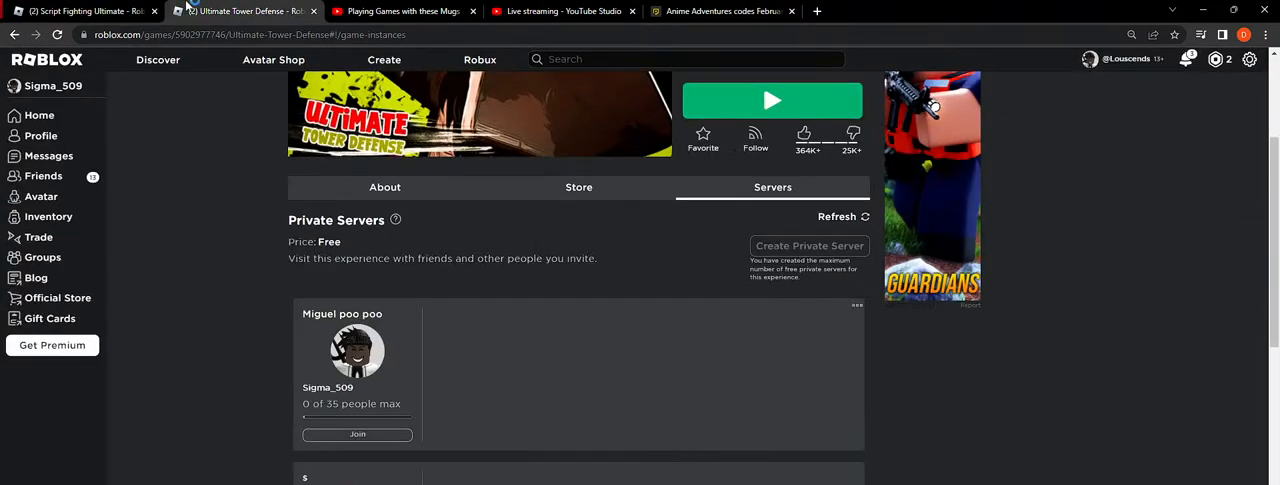
{"keys": [], "mouse": [], "events": [[233, "mouse_left", "down"], [300, "mouse_left", "up"]]}
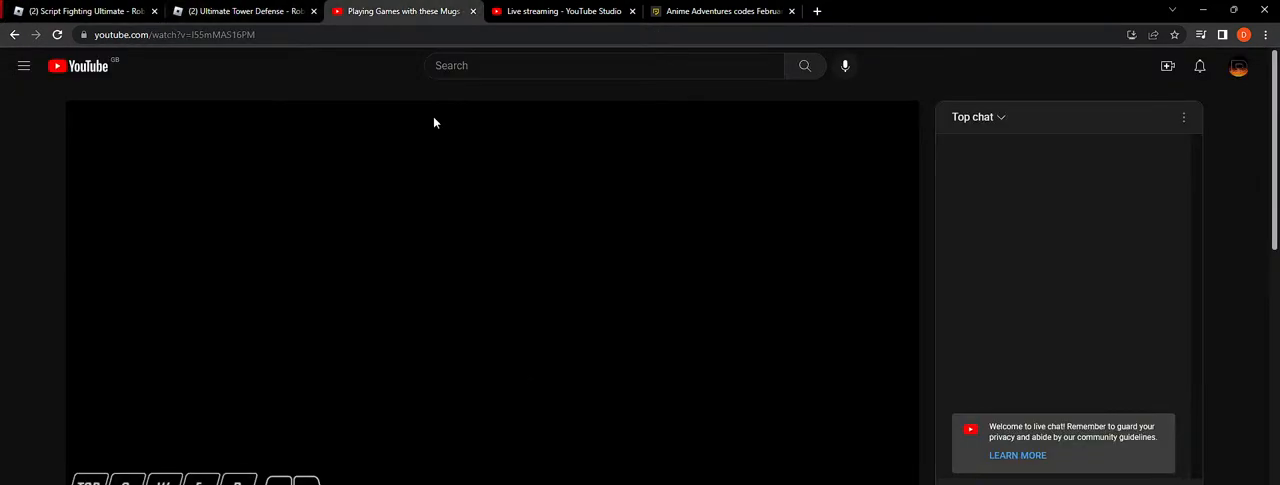
{"keys": [], "mouse": [], "events": [[317, "mouse_left", "down"], [417, "mouse_left", "up"]]}
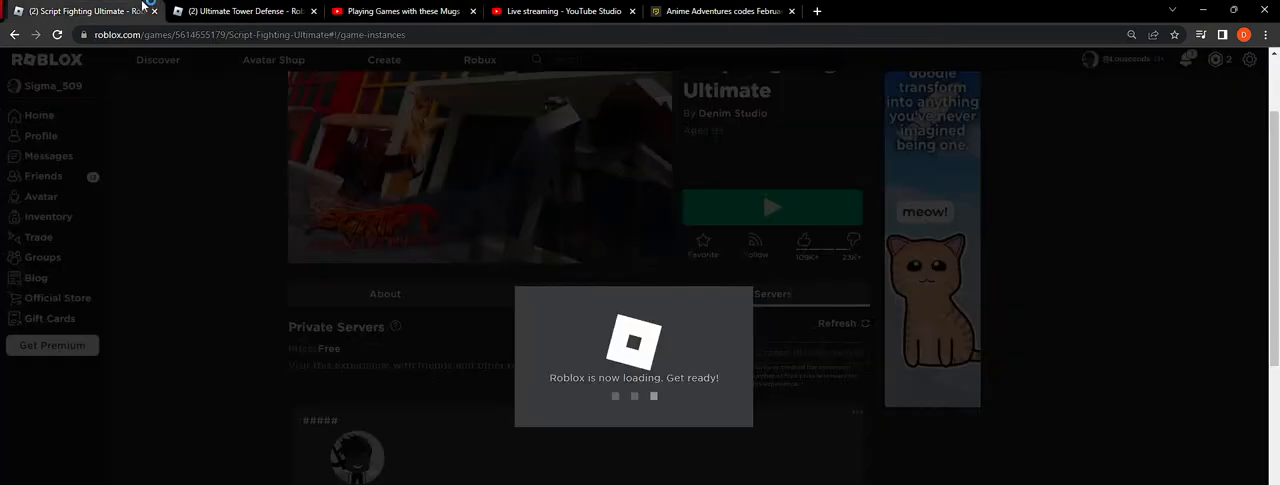
{"keys": [], "mouse": [], "events": [[83, "mouse_left", "down"], [183, "mouse_left", "up"]]}
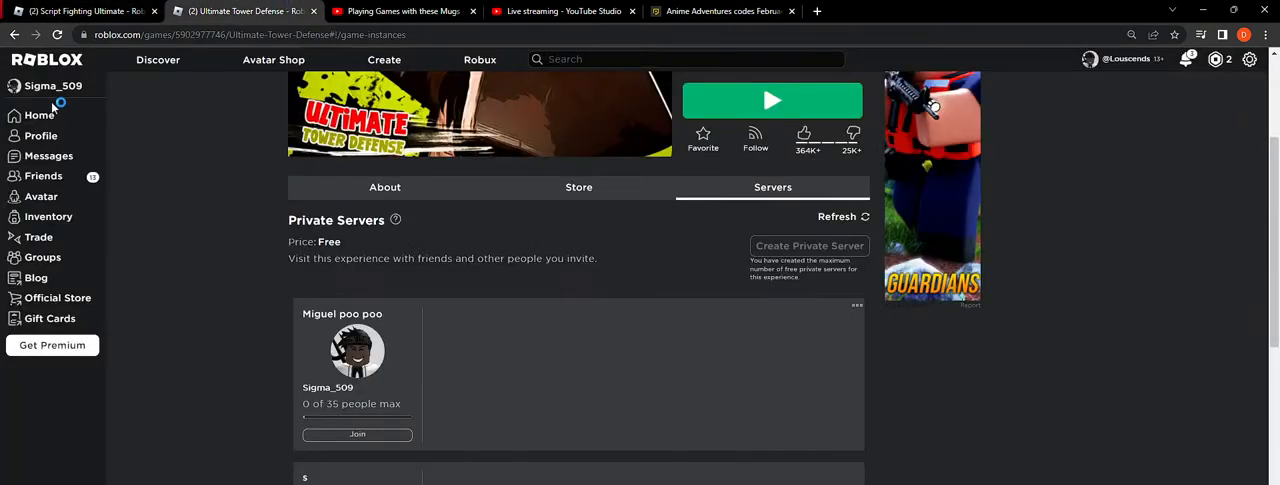
{"keys": [], "mouse": [], "events": [[50, "mouse_left", "down"], [117, "mouse_left", "up"], [233, "mouse_left", "down"], [300, "mouse_left", "up"]]}
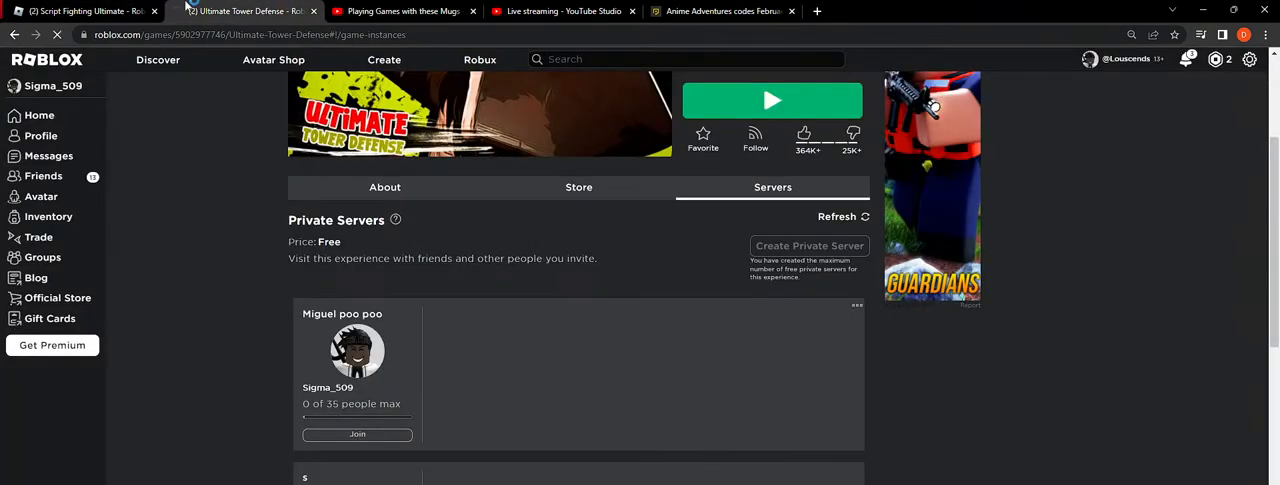
{"keys": [], "mouse": ["left"], "events": [[83, "mouse_left", "down"]]}
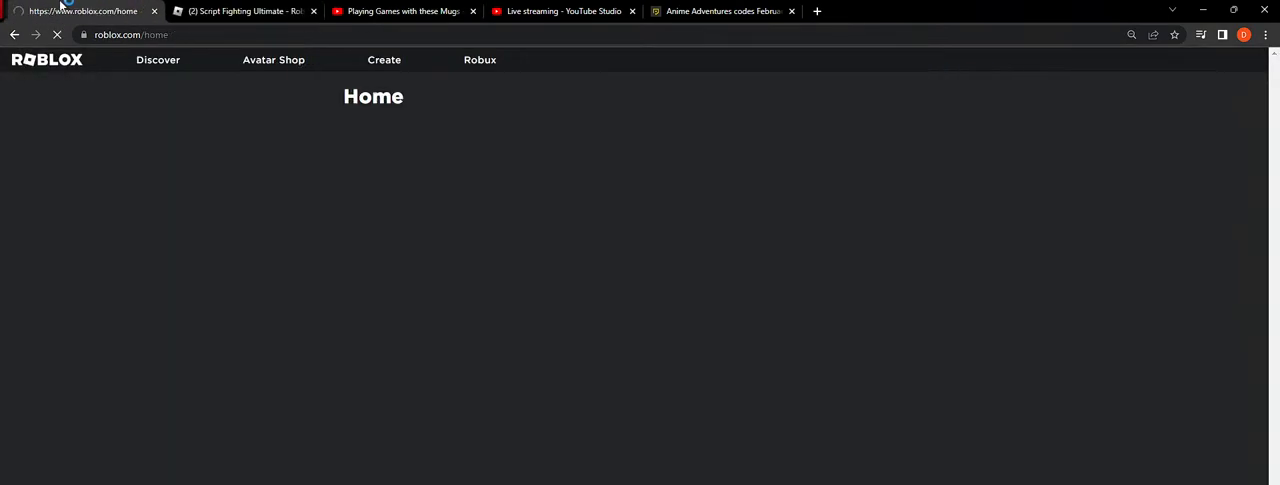
{"keys": [], "mouse": [], "events": [[150, "mouse_left", "up"]]}
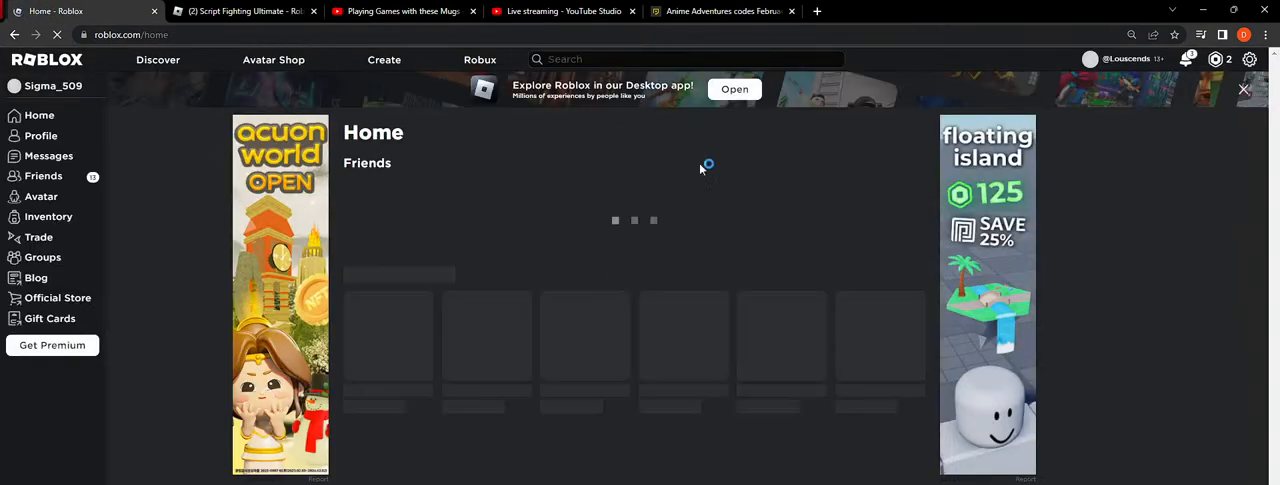
{"keys": [], "mouse": [], "events": []}
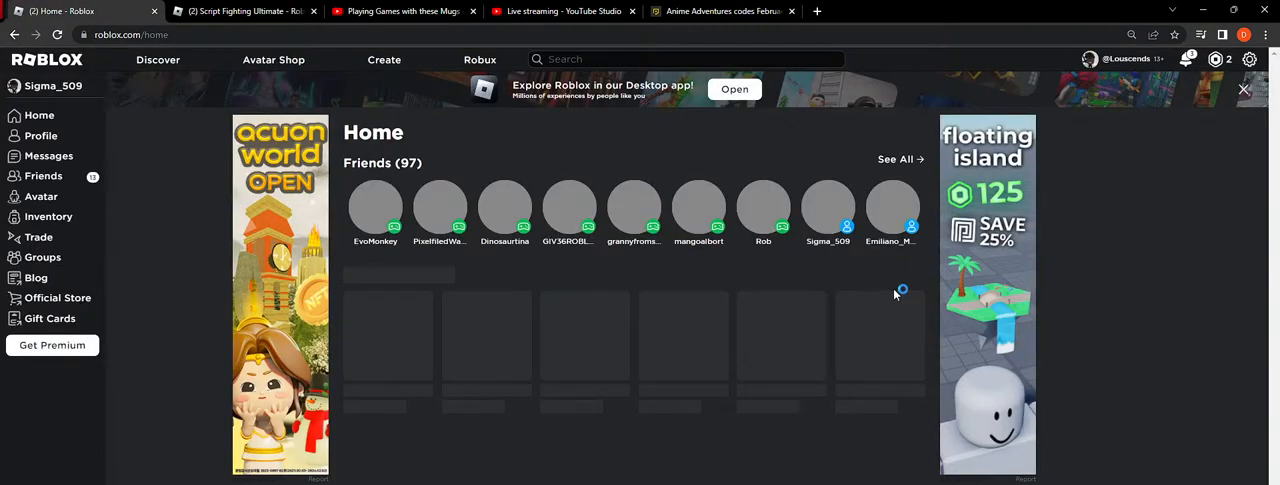
{"keys": [], "mouse": [], "events": [[400, "mouse_left", "down"], [483, "mouse_left", "up"]]}
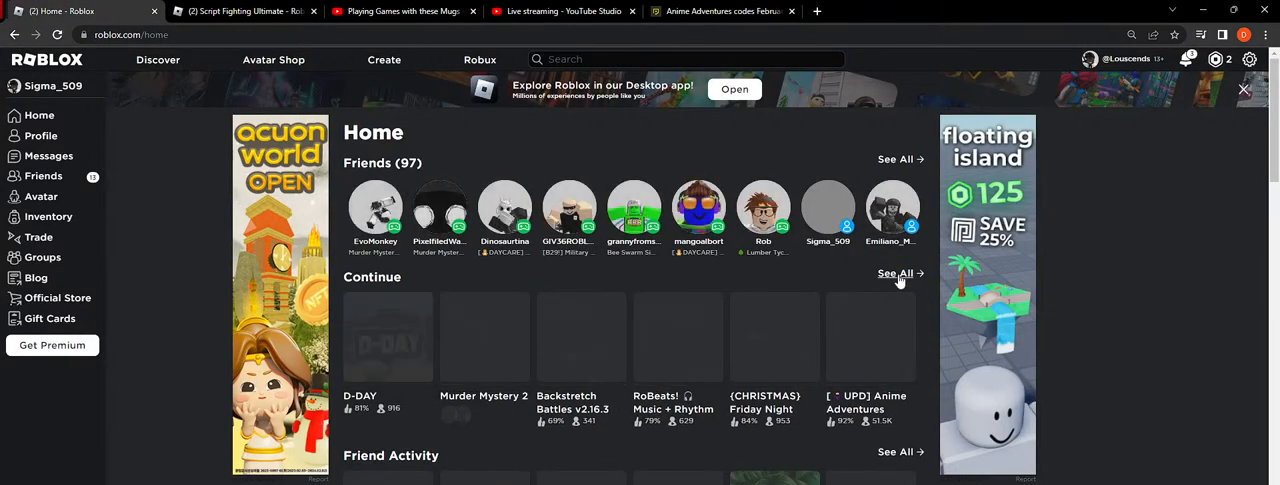
{"keys": [], "mouse": [], "events": [[100, "mouse_left", "down"], [167, "mouse_left", "up"]]}
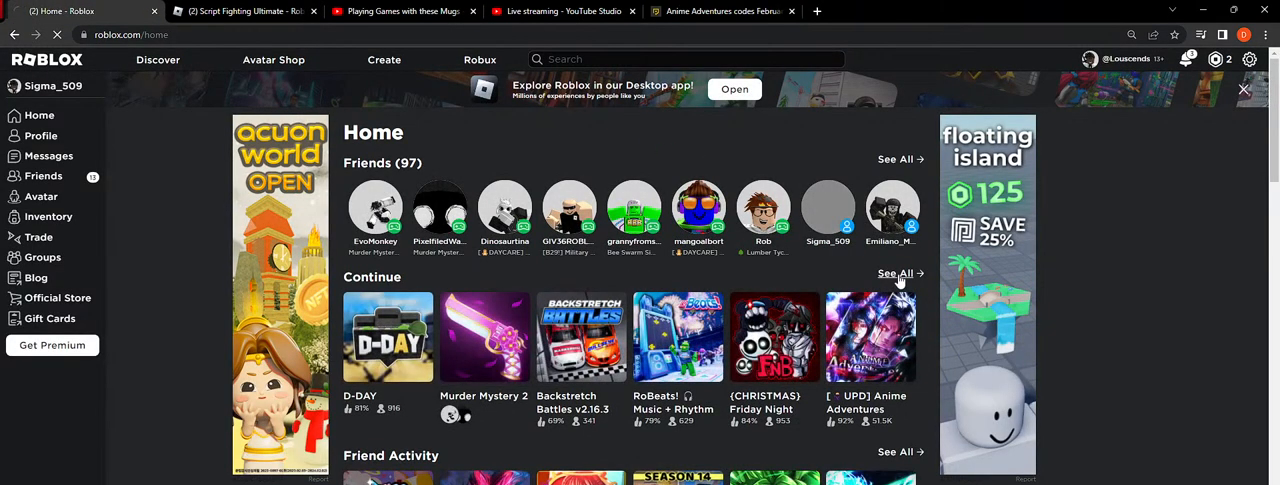
{"keys": [], "mouse": [], "events": []}
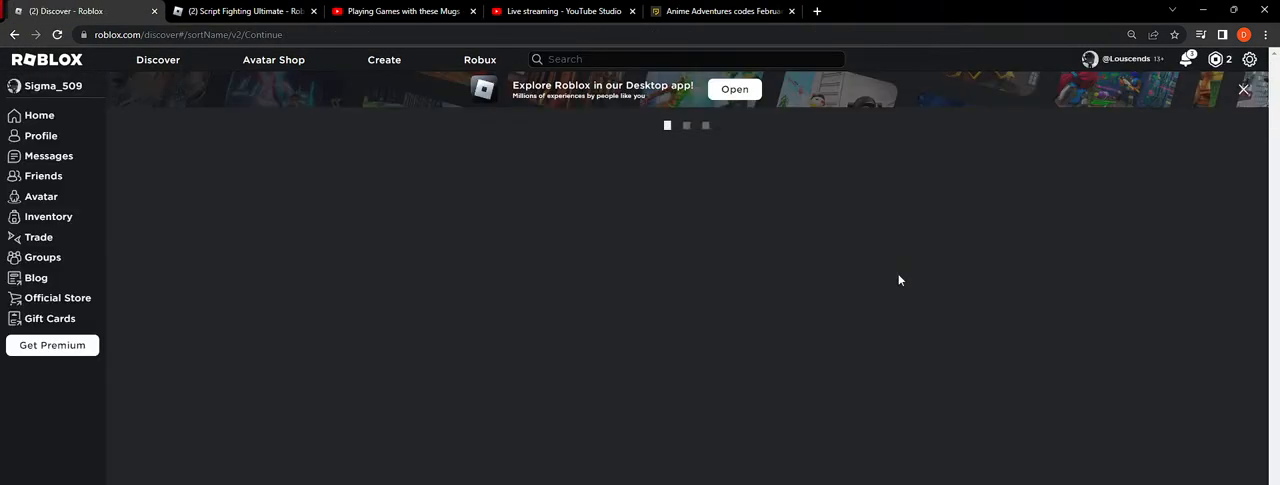
{"keys": [], "mouse": [], "events": []}